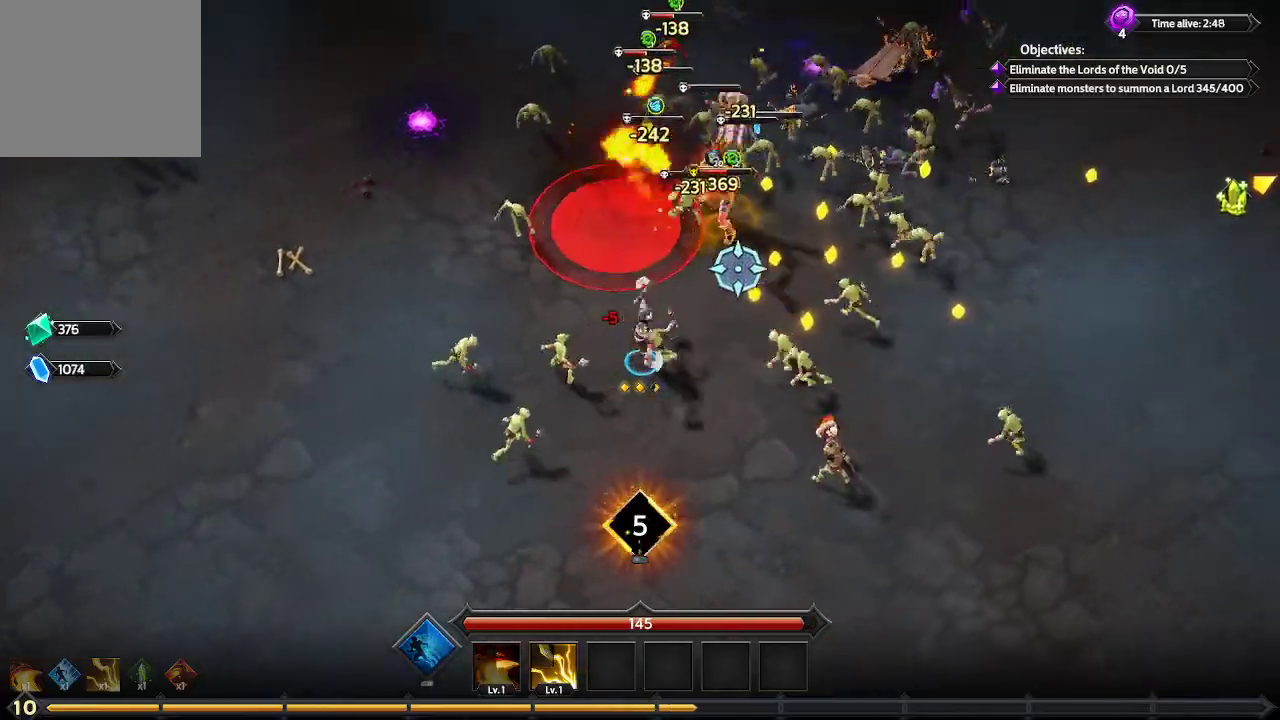
Gameplay with a controller (Xbox layout); each line is a JSON object with the inputs held at the frame after it. "events" lists button and stick changes between this image and that frame as [ms after this image, input, new state], when the widget could be followed in between. Not read: R3.
{"buttons": [], "left_stick": "up-right", "right_stick": "up-right", "events": []}
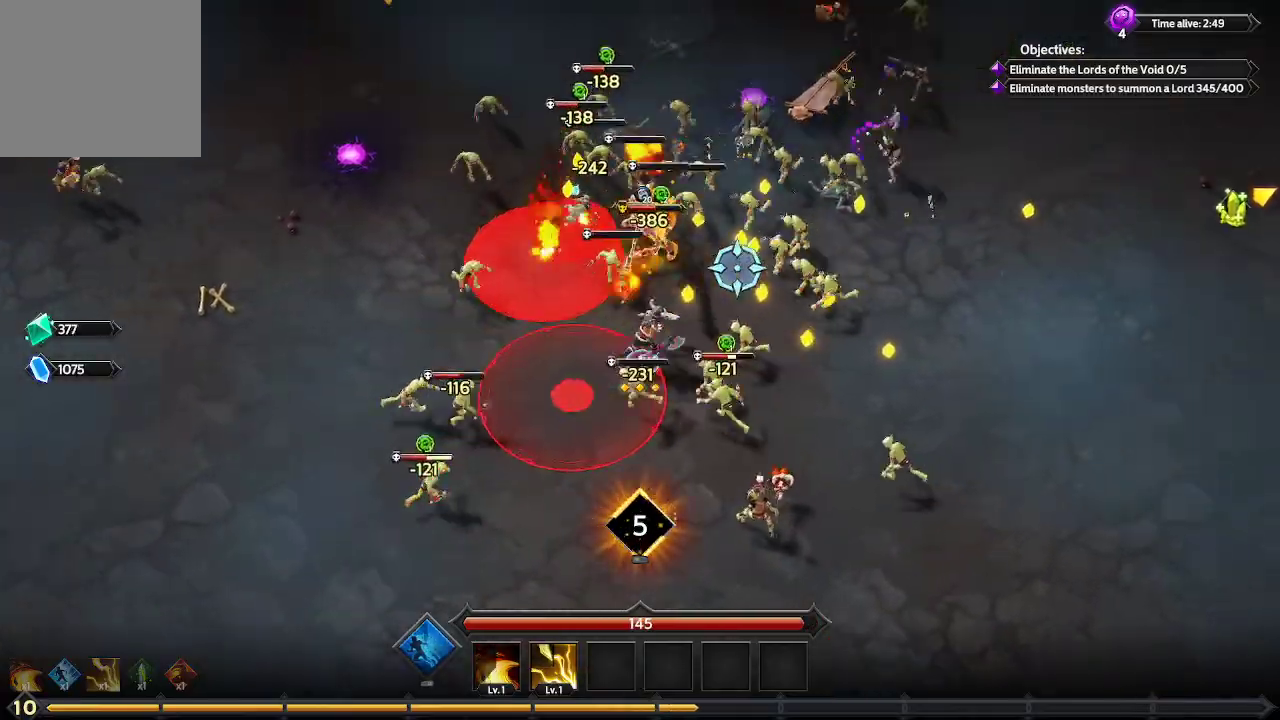
{"buttons": [], "left_stick": "up-right", "right_stick": "up", "events": [[367, "right_stick", "up"]]}
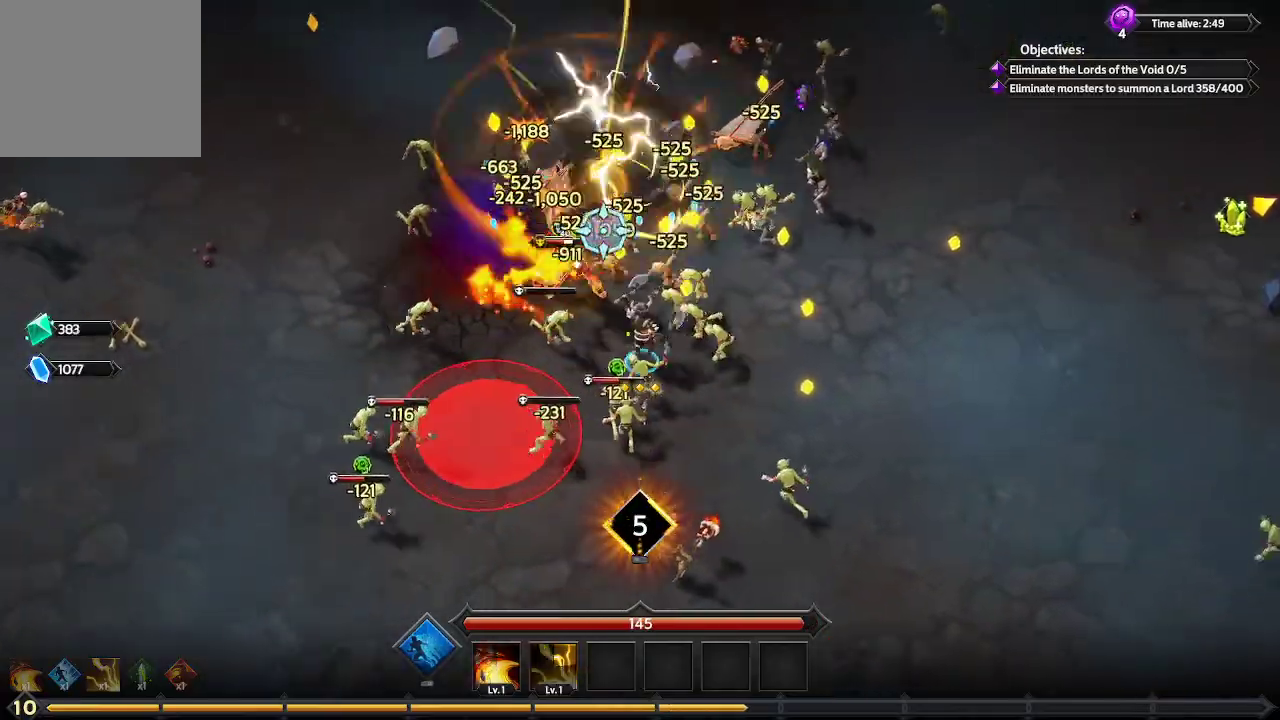
{"buttons": [], "left_stick": "up-right", "right_stick": "left", "events": [[33, "right_stick", "up-left"], [367, "right_stick", "left"]]}
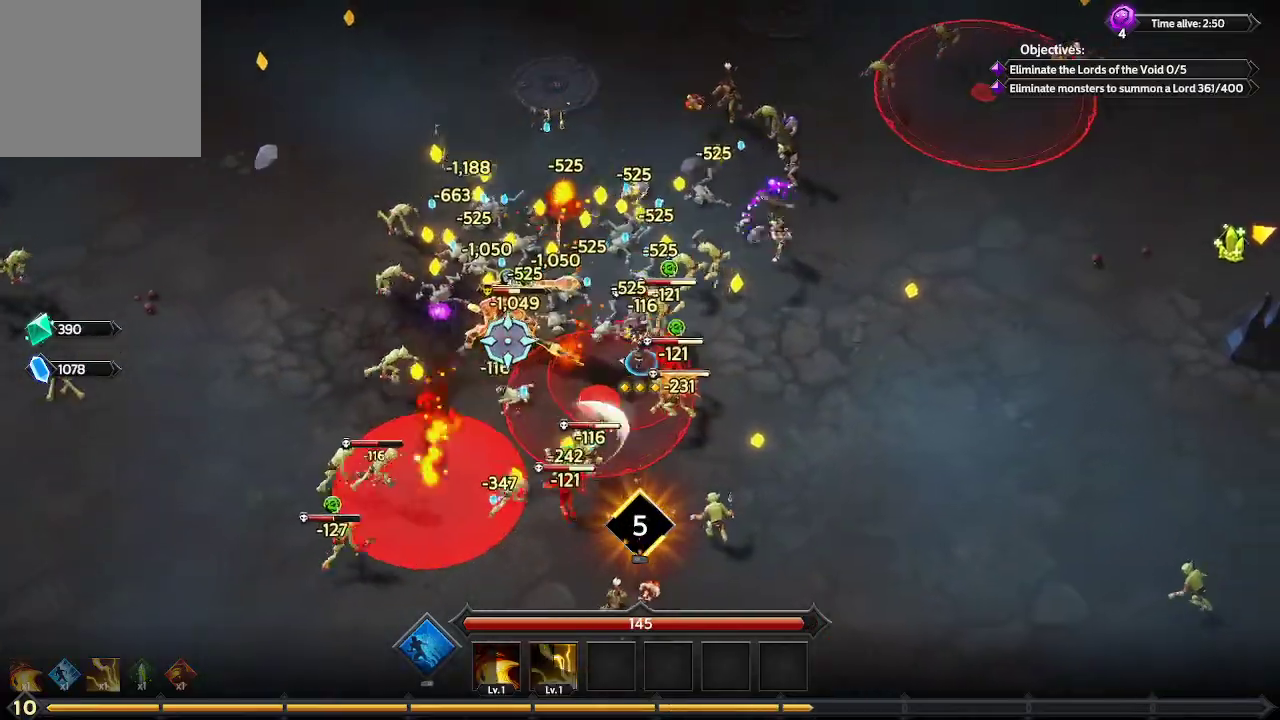
{"buttons": [], "left_stick": "up-right", "right_stick": "left", "events": [[100, "left_stick", "right"], [333, "left_stick", "up-right"]]}
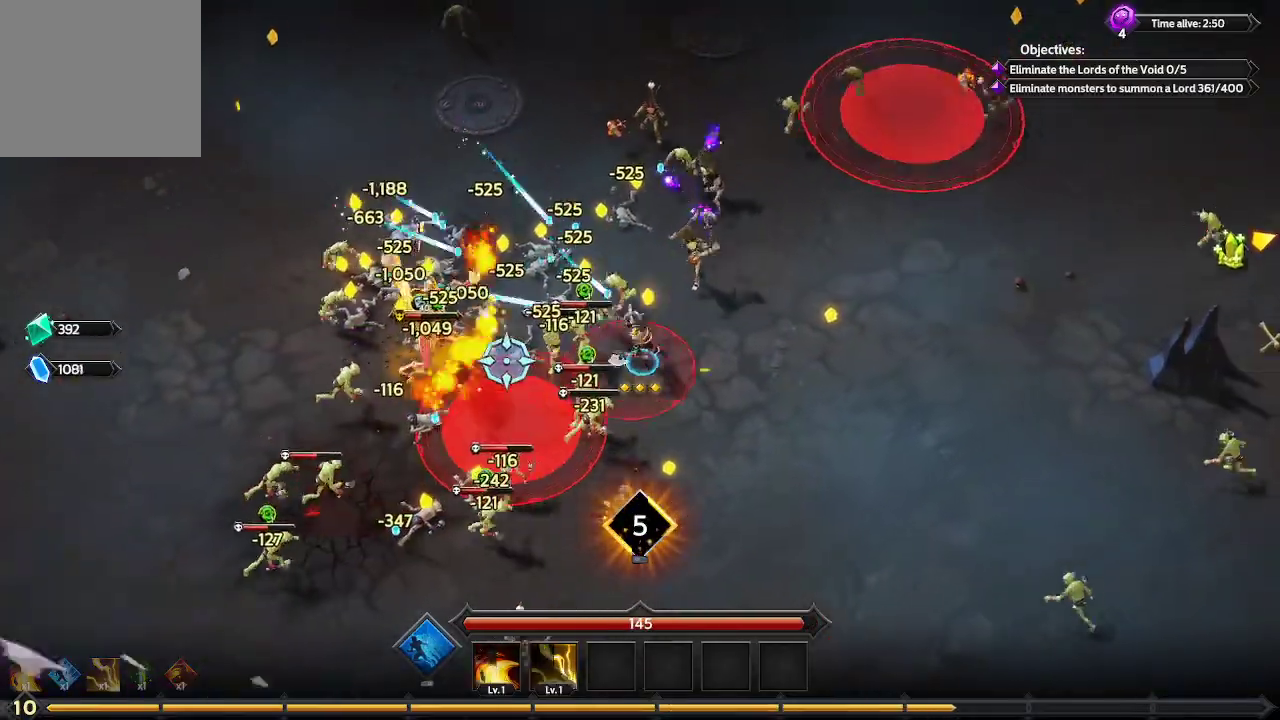
{"buttons": [], "left_stick": "up-left", "right_stick": "left", "events": [[133, "left_stick", "up"], [367, "left_stick", "up-left"]]}
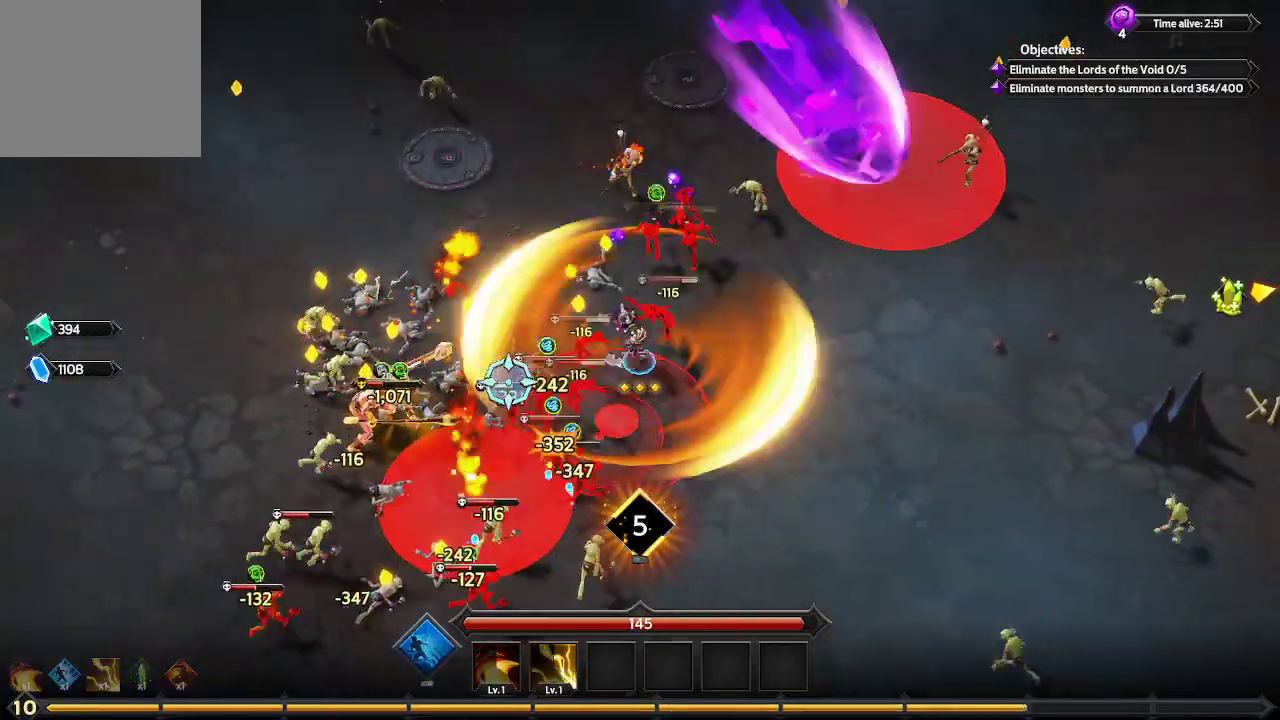
{"buttons": [], "left_stick": "left", "right_stick": "left", "events": [[400, "left_stick", "left"]]}
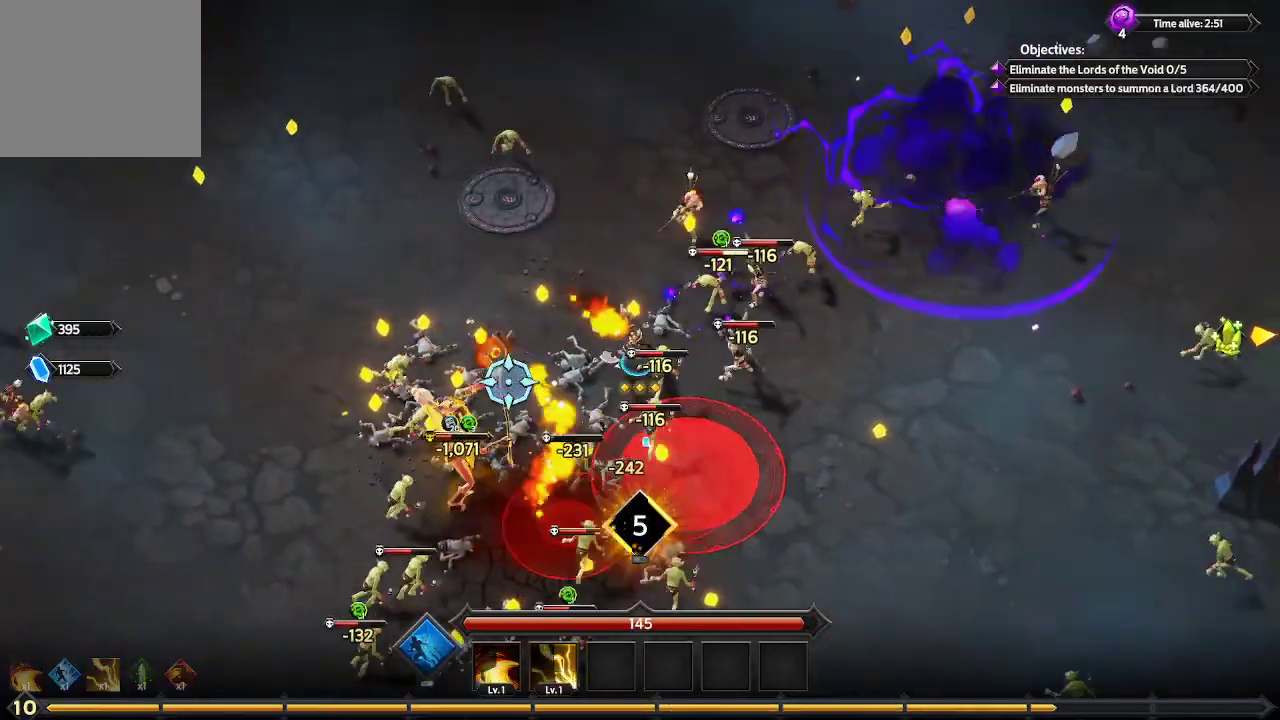
{"buttons": [], "left_stick": "up-left", "right_stick": "left", "events": [[500, "left_stick", "up-left"]]}
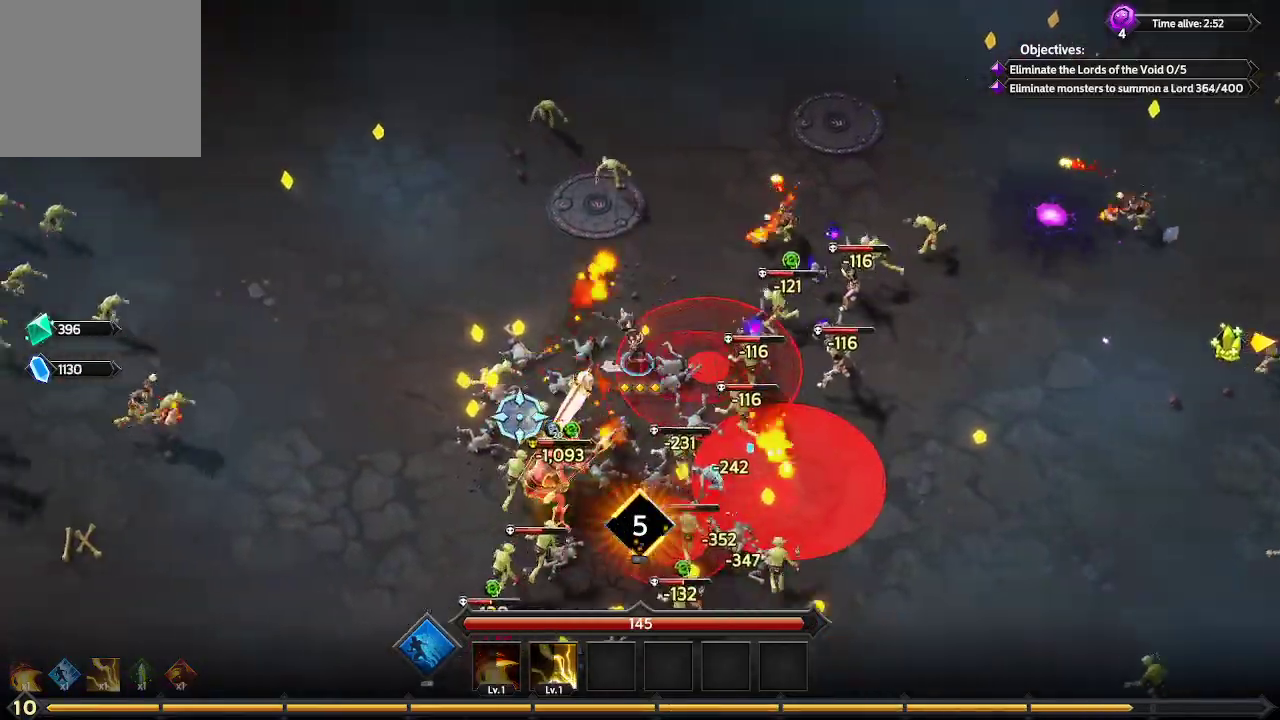
{"buttons": [], "left_stick": "left", "right_stick": "down-left", "events": [[33, "right_stick", "down-left"], [400, "left_stick", "left"]]}
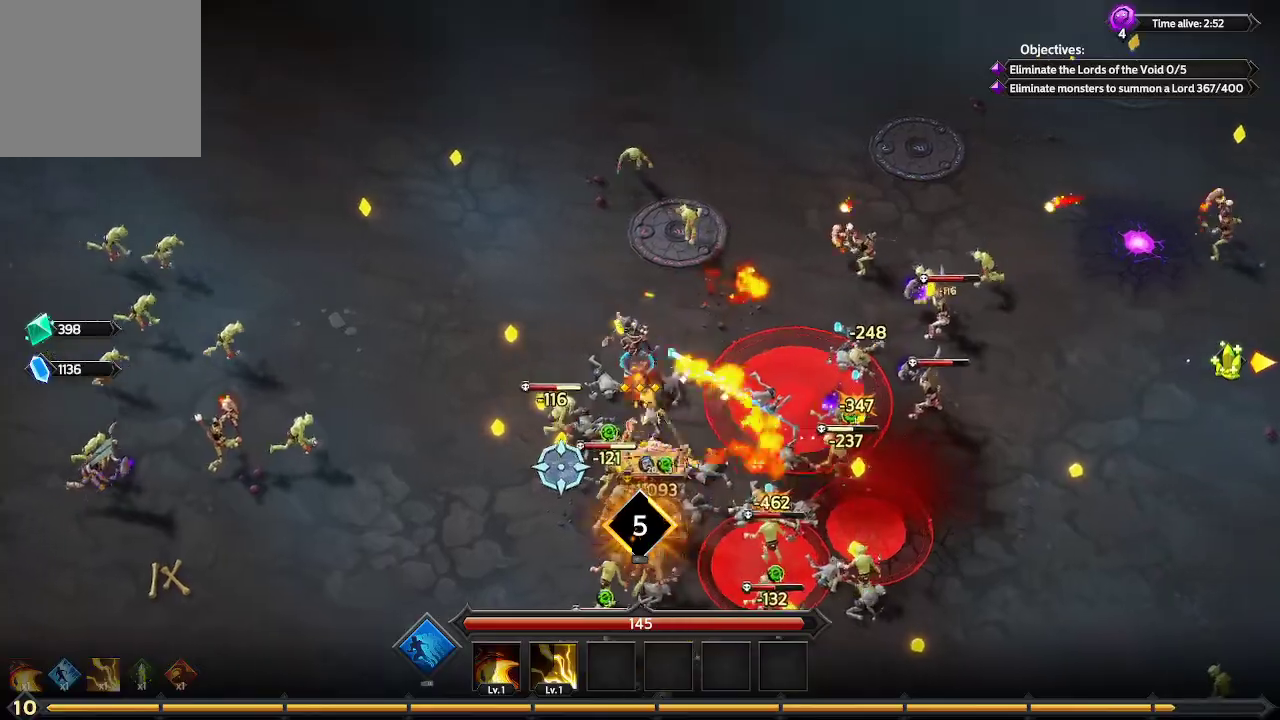
{"buttons": [], "left_stick": "down-left", "right_stick": "down-right", "events": [[133, "right_stick", "down"], [200, "left_stick", "down-left"], [400, "right_stick", "down-right"]]}
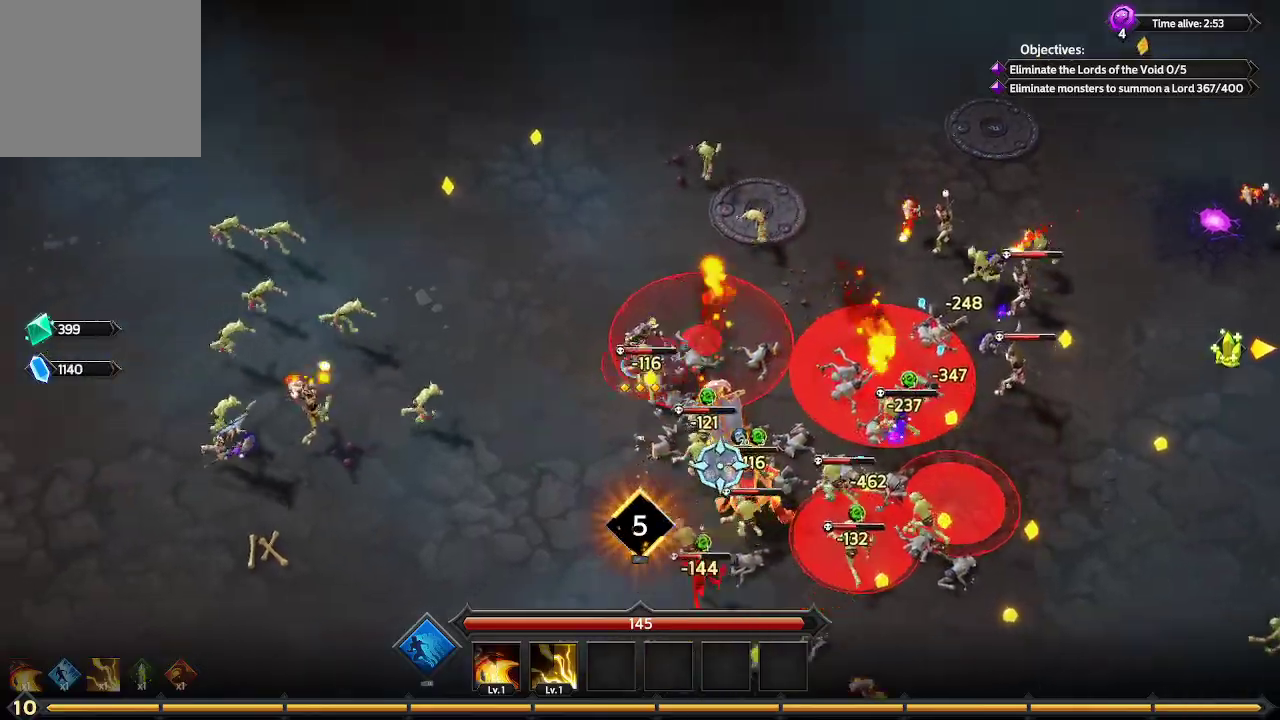
{"buttons": [], "left_stick": "down", "right_stick": "right", "events": [[267, "left_stick", "down"], [367, "right_stick", "right"]]}
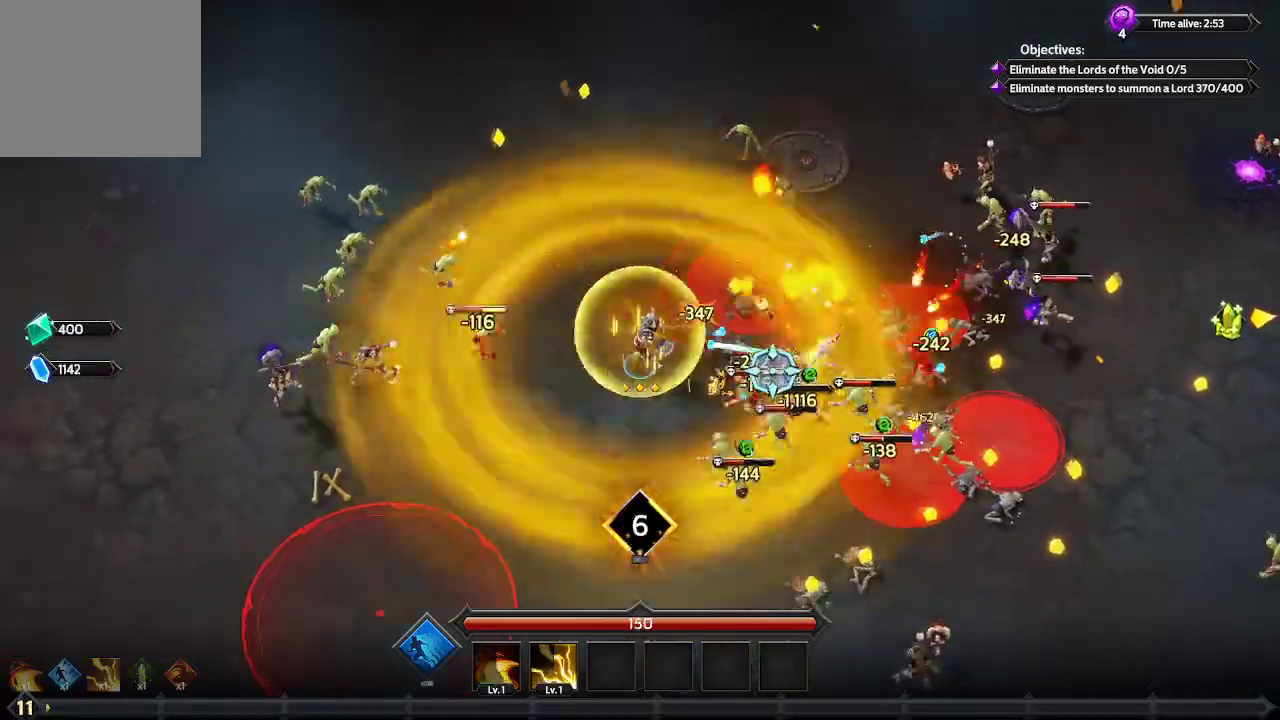
{"buttons": [], "left_stick": "down", "right_stick": "right", "events": []}
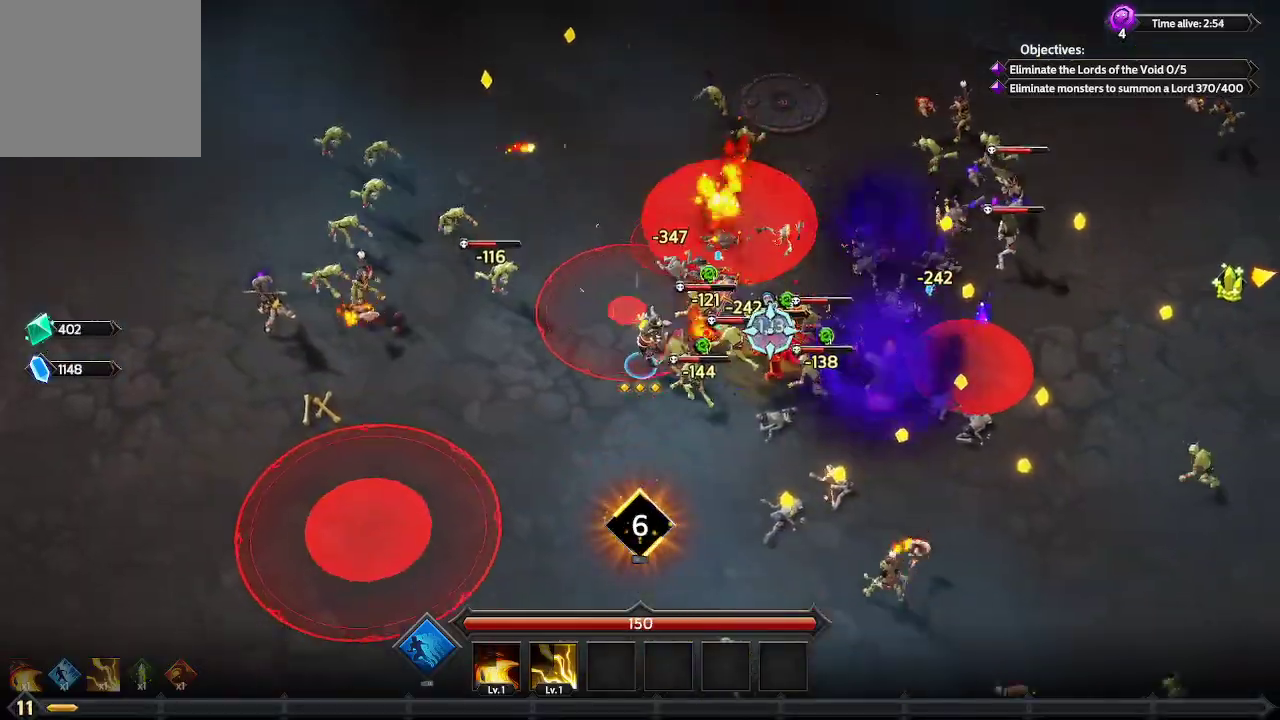
{"buttons": [], "left_stick": "down-right", "right_stick": "up-right", "events": [[233, "right_stick", "up-right"], [267, "left_stick", "down-right"]]}
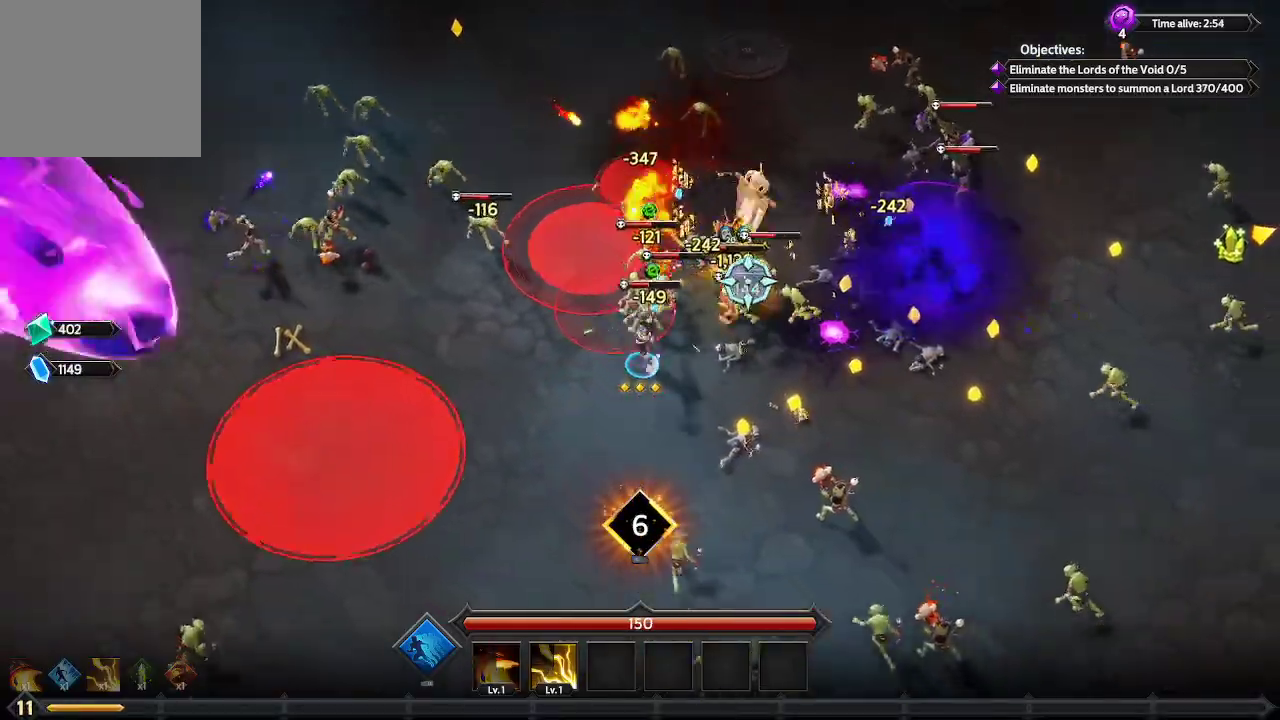
{"buttons": [], "left_stick": "down-right", "right_stick": "up-right", "events": [[167, "left_stick", "right"], [333, "left_stick", "down-right"]]}
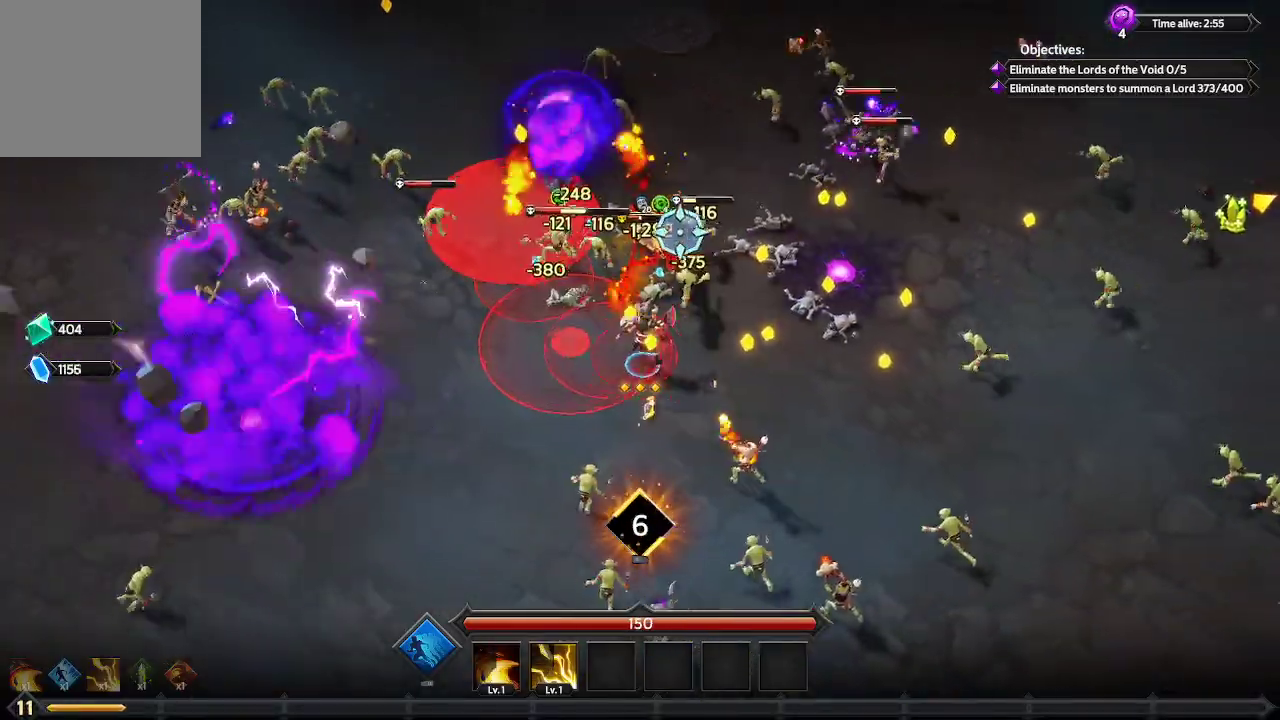
{"buttons": [], "left_stick": "up-right", "right_stick": "up-left", "events": [[67, "right_stick", "up"], [233, "left_stick", "right"], [367, "left_stick", "up-right"], [400, "right_stick", "up-left"]]}
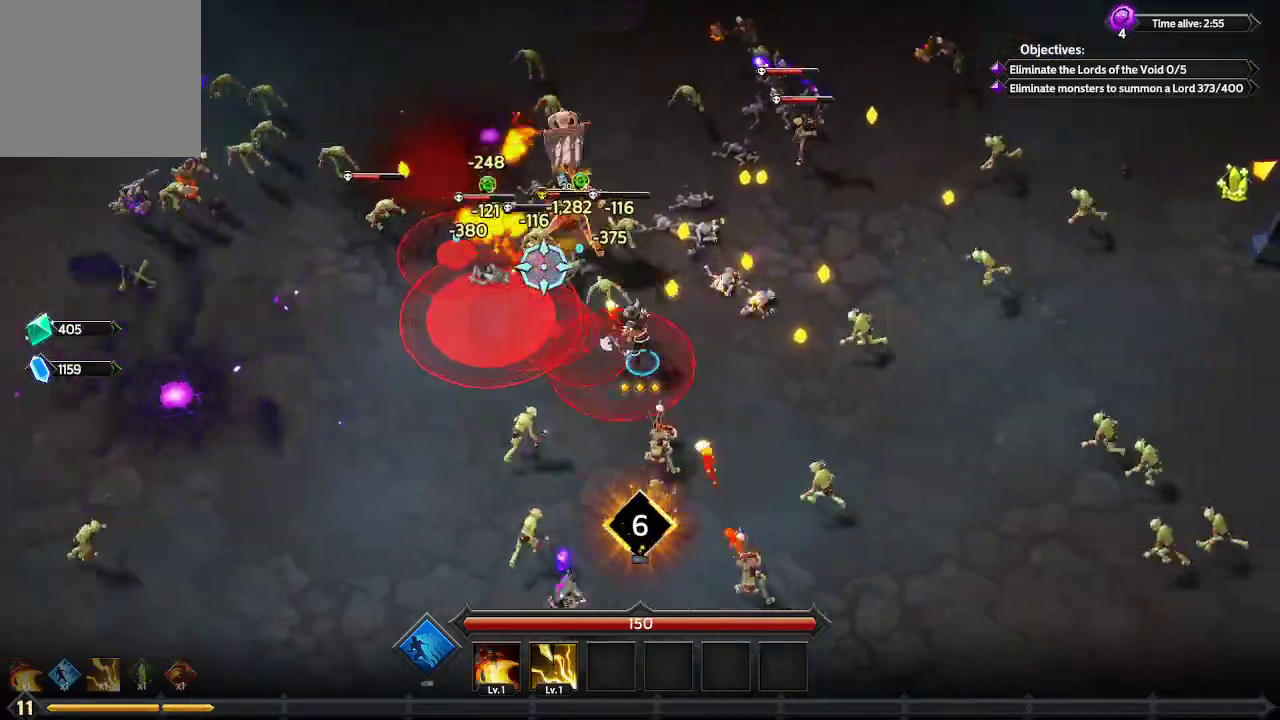
{"buttons": [], "left_stick": "up", "right_stick": "left", "events": [[167, "left_stick", "up"], [300, "right_stick", "left"]]}
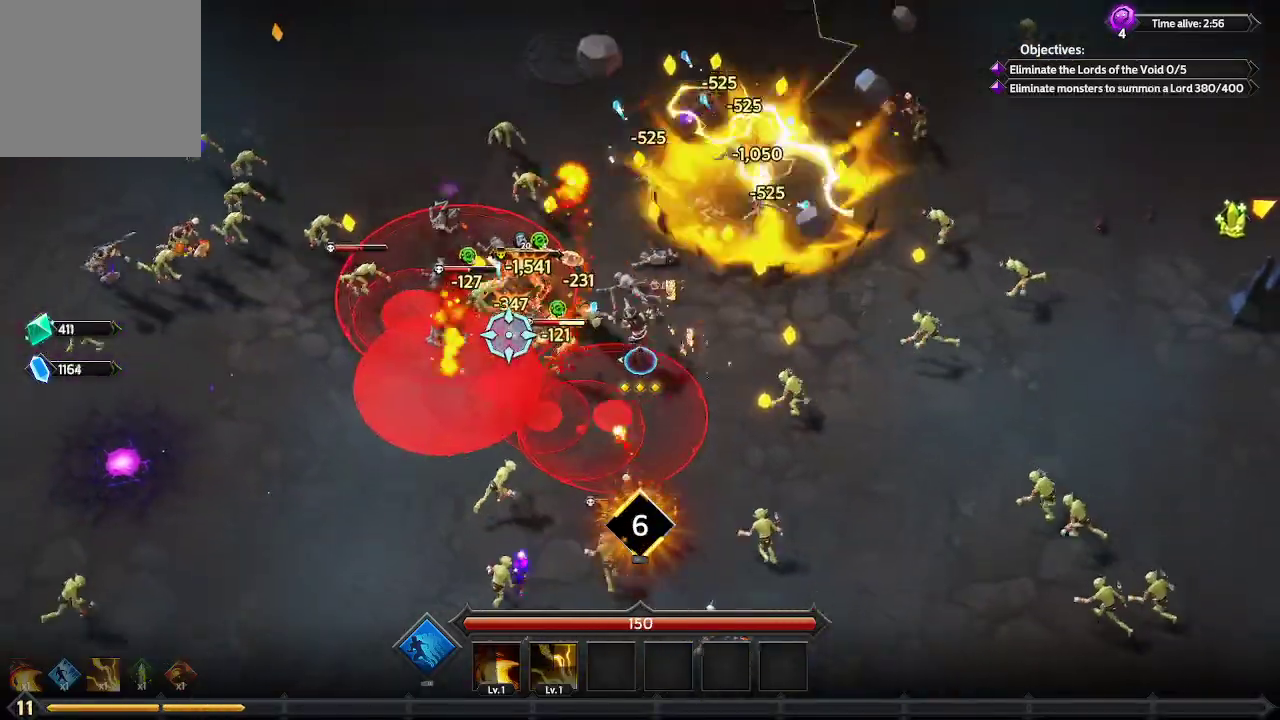
{"buttons": [], "left_stick": "up", "right_stick": "left", "events": []}
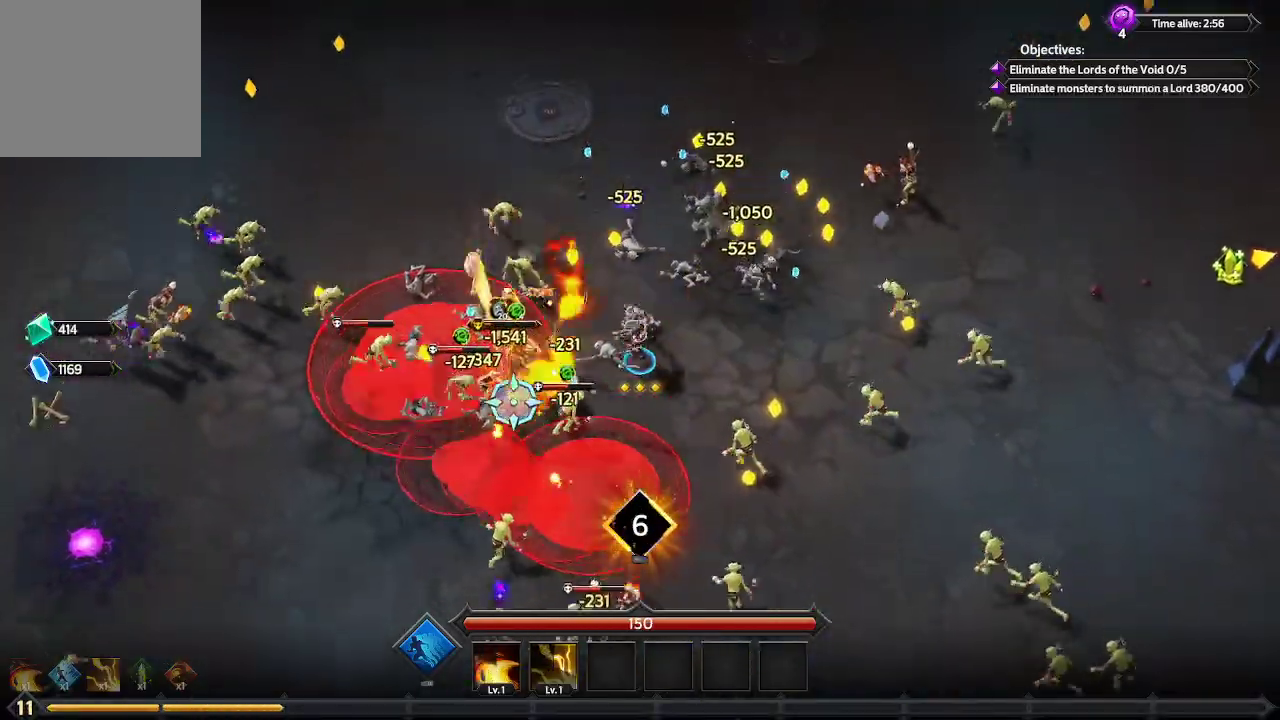
{"buttons": [], "left_stick": "up-right", "right_stick": "down-left", "events": [[133, "right_stick", "down-left"], [500, "left_stick", "up-right"]]}
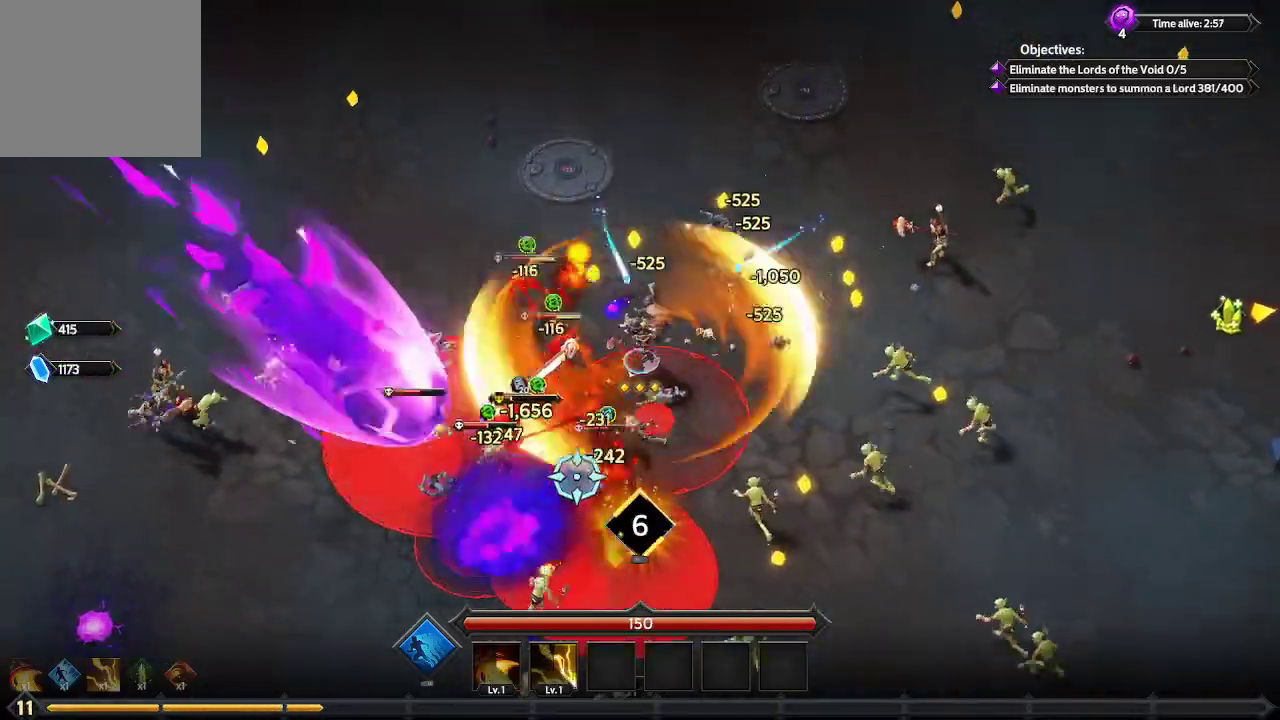
{"buttons": [], "left_stick": "up-right", "right_stick": "down-left", "events": []}
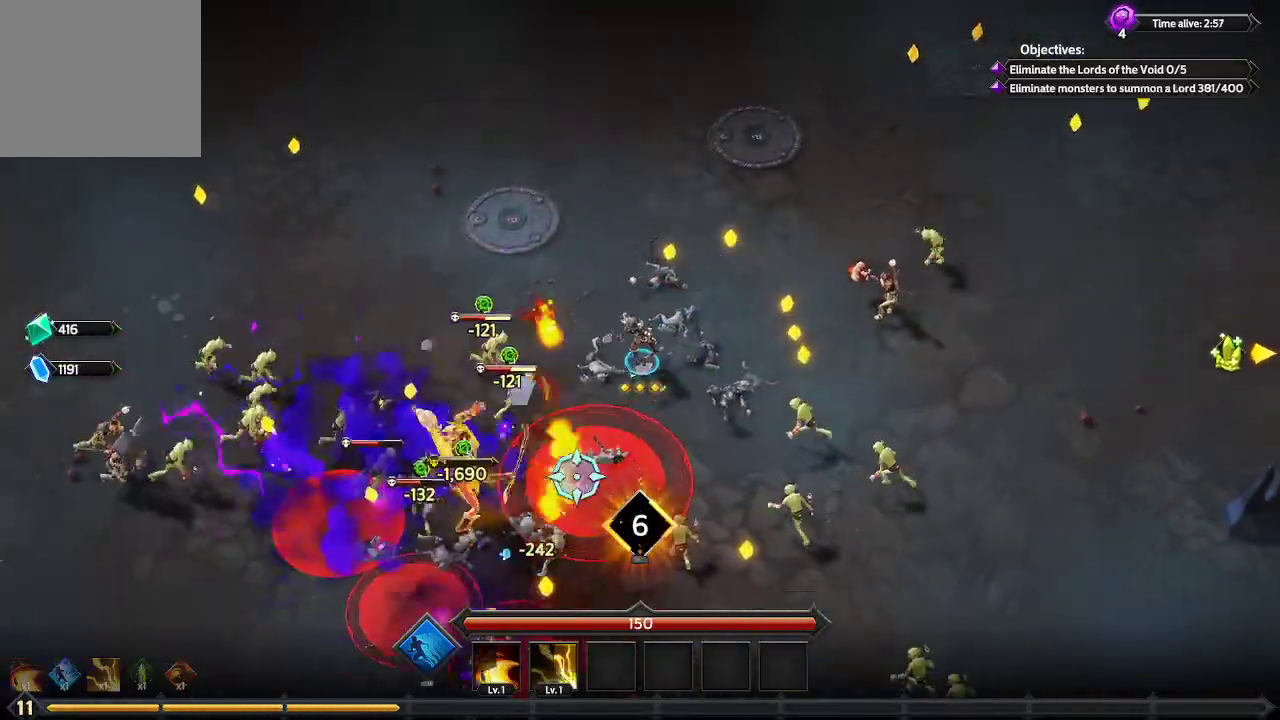
{"buttons": [], "left_stick": "up-left", "right_stick": "down-left", "events": [[167, "left_stick", "up"], [267, "left_stick", "up-left"]]}
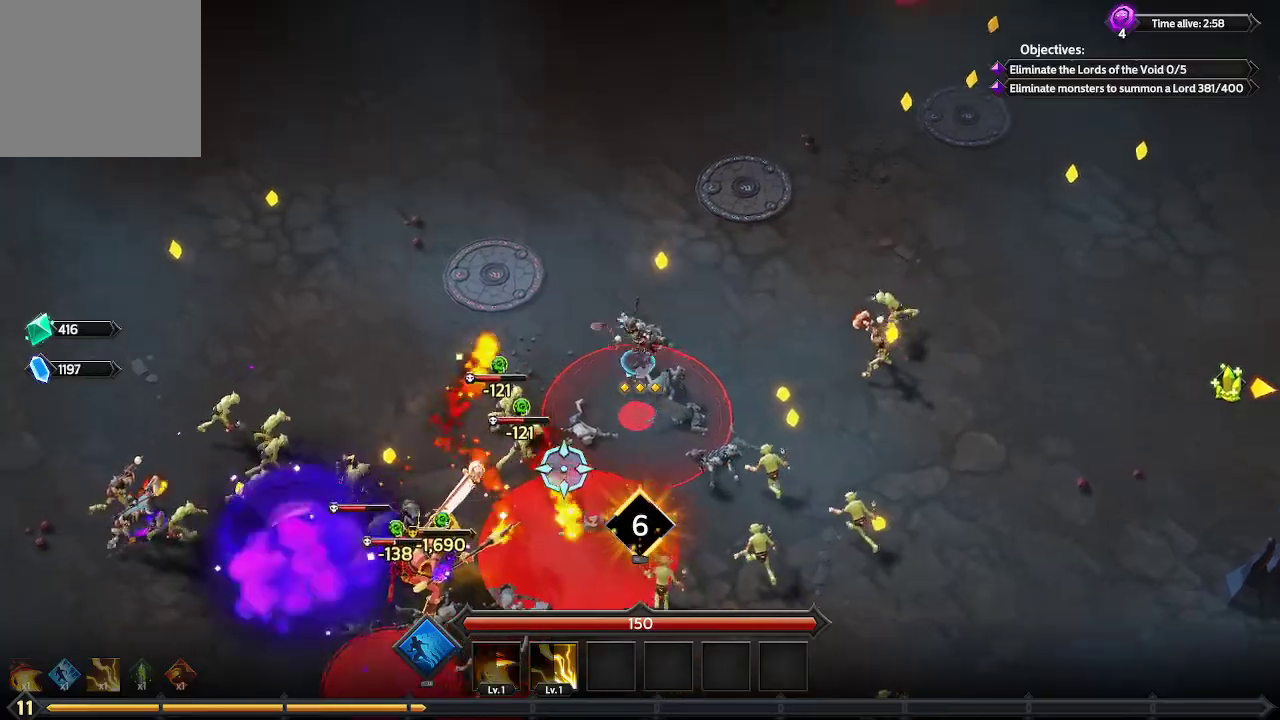
{"buttons": [], "left_stick": "down-left", "right_stick": "down-left", "events": [[67, "left_stick", "down-left"]]}
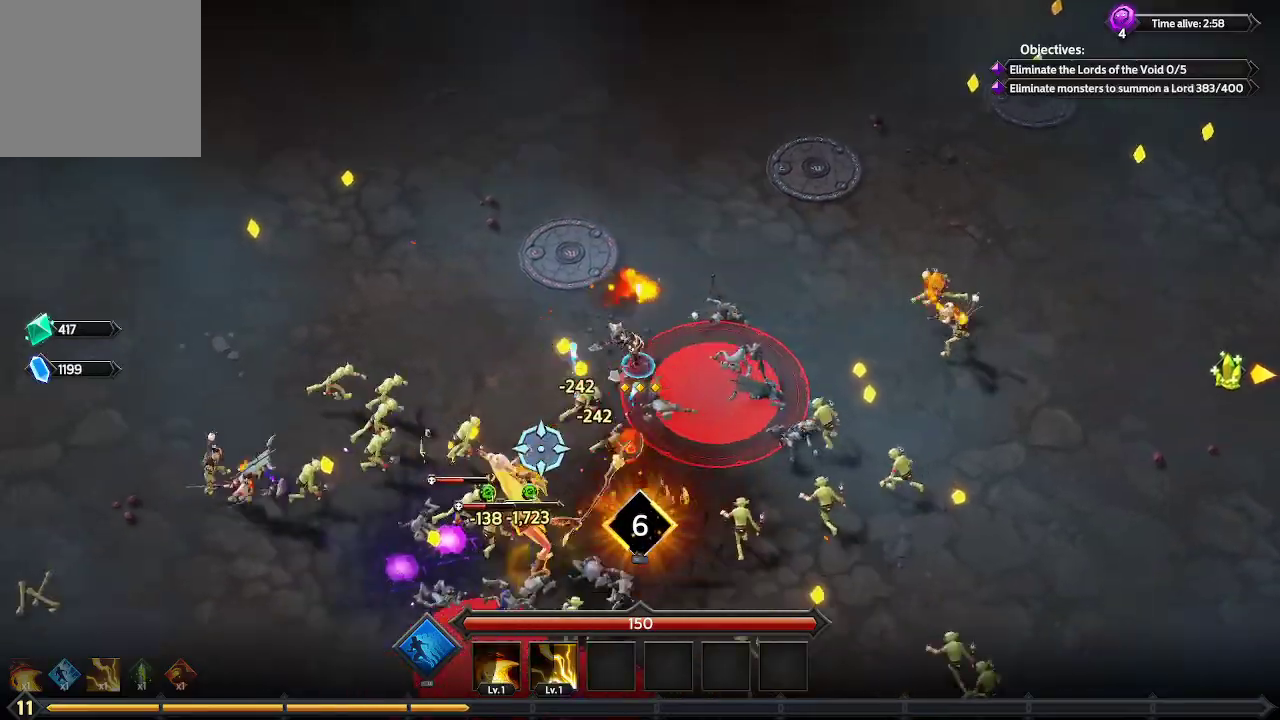
{"buttons": [], "left_stick": "left", "right_stick": "down-left", "events": [[100, "left_stick", "left"], [200, "left_stick", "up-left"], [467, "left_stick", "left"]]}
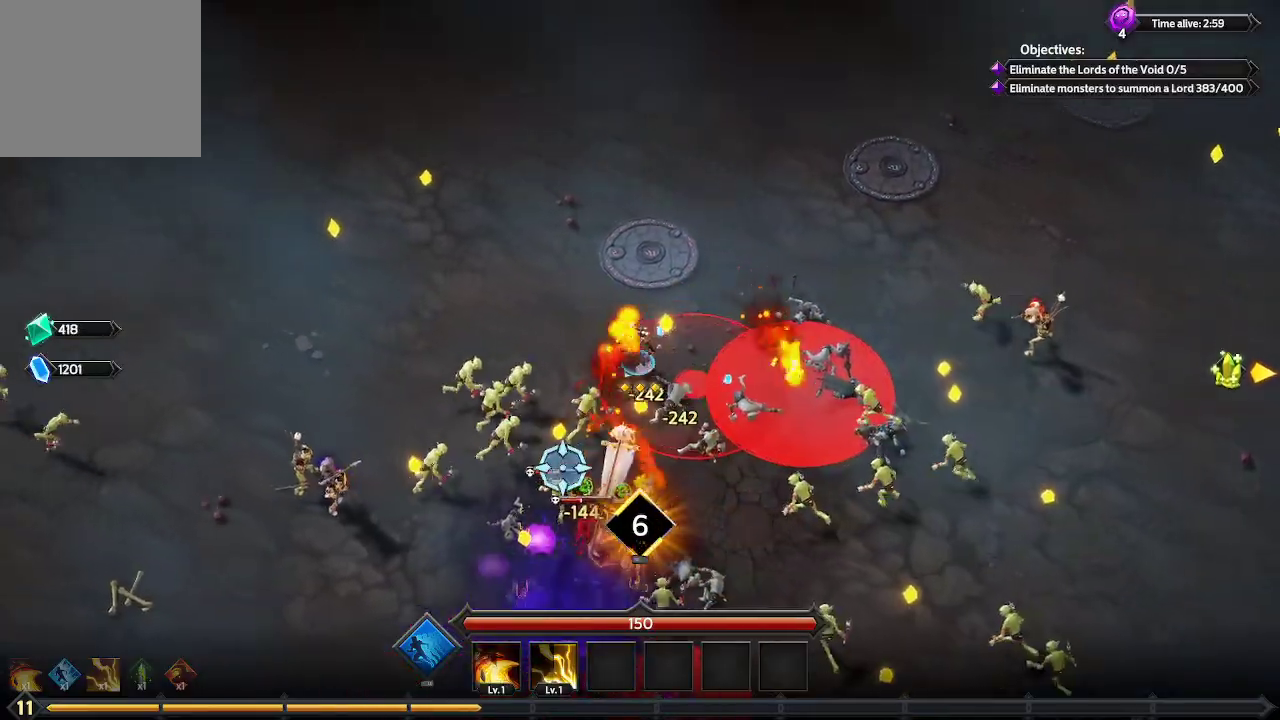
{"buttons": [], "left_stick": "down-left", "right_stick": "down", "events": [[67, "left_stick", "down-left"], [167, "right_stick", "down"]]}
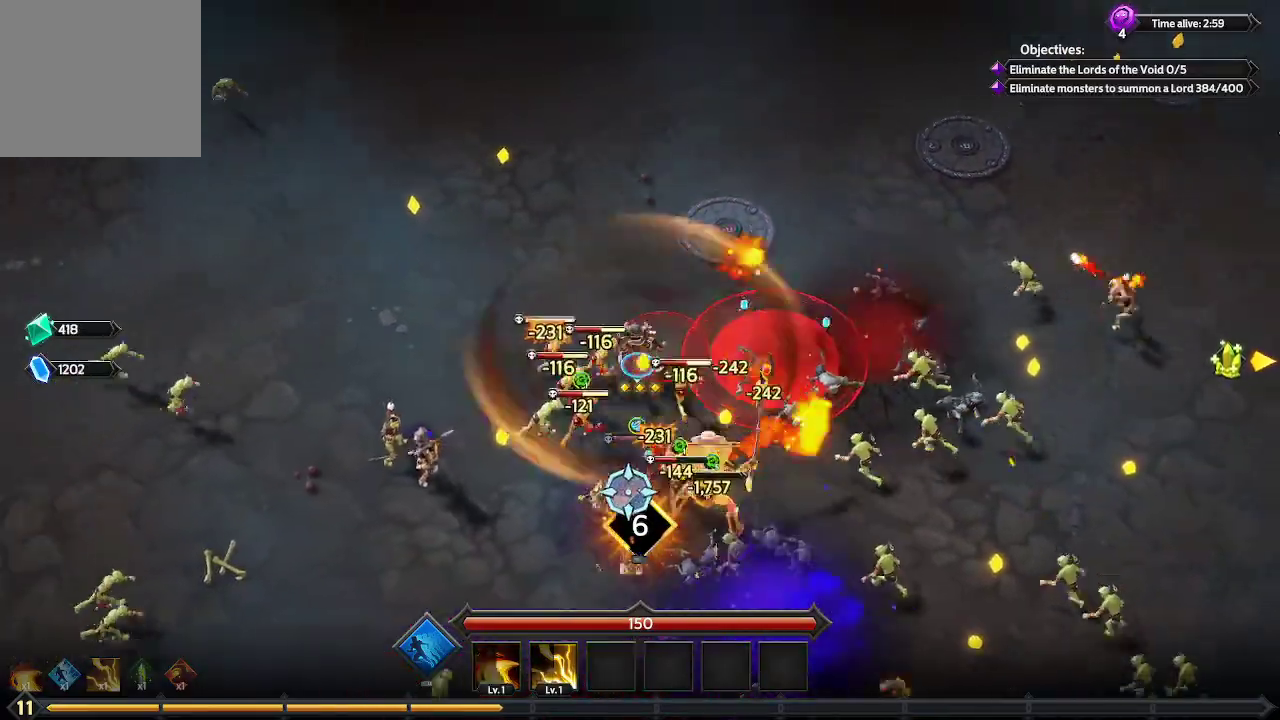
{"buttons": [], "left_stick": "down", "right_stick": "down-right", "events": [[367, "right_stick", "down-right"], [433, "left_stick", "down"]]}
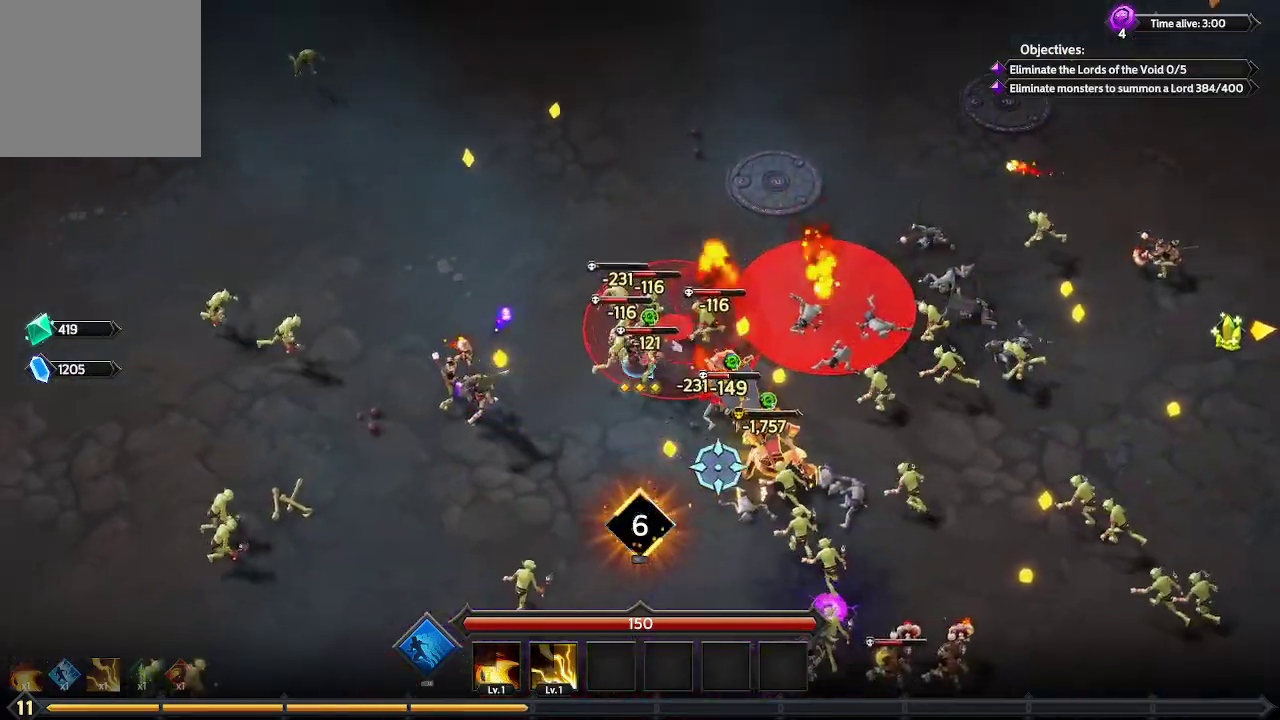
{"buttons": [], "left_stick": "down-right", "right_stick": "right", "events": [[400, "right_stick", "right"], [433, "left_stick", "down-right"]]}
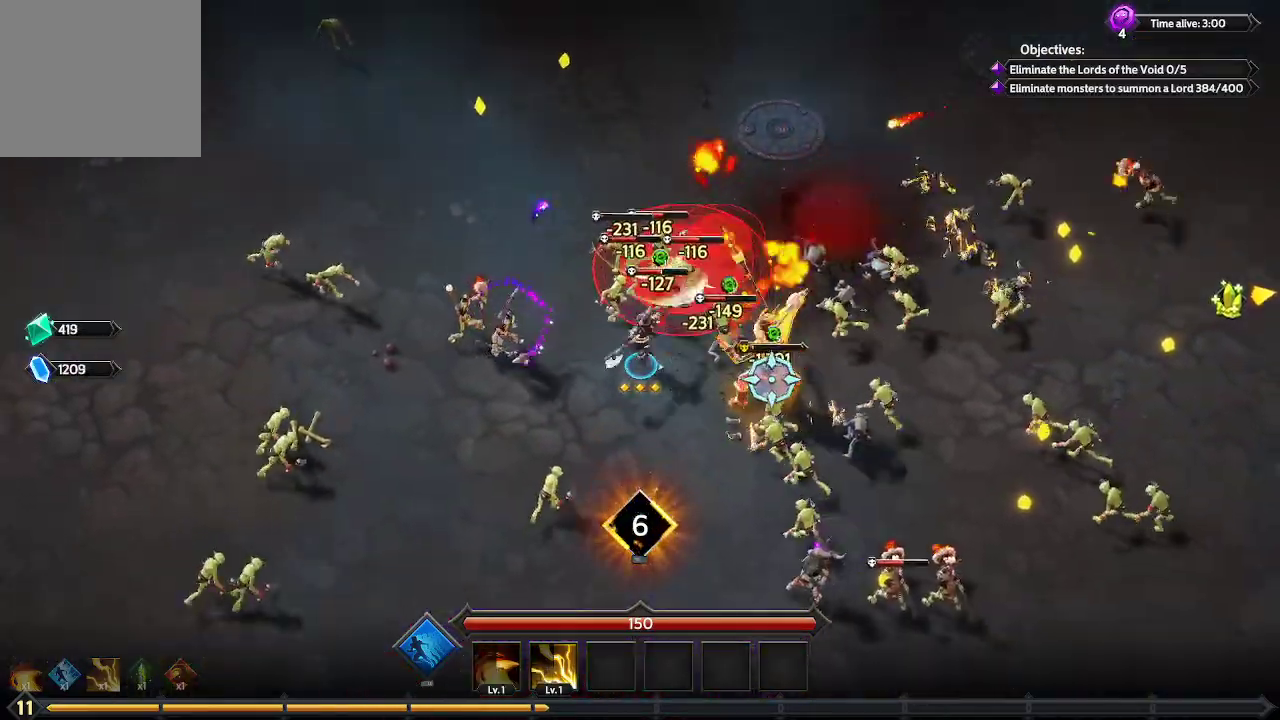
{"buttons": [], "left_stick": "down", "right_stick": "right", "events": [[267, "left_stick", "down"]]}
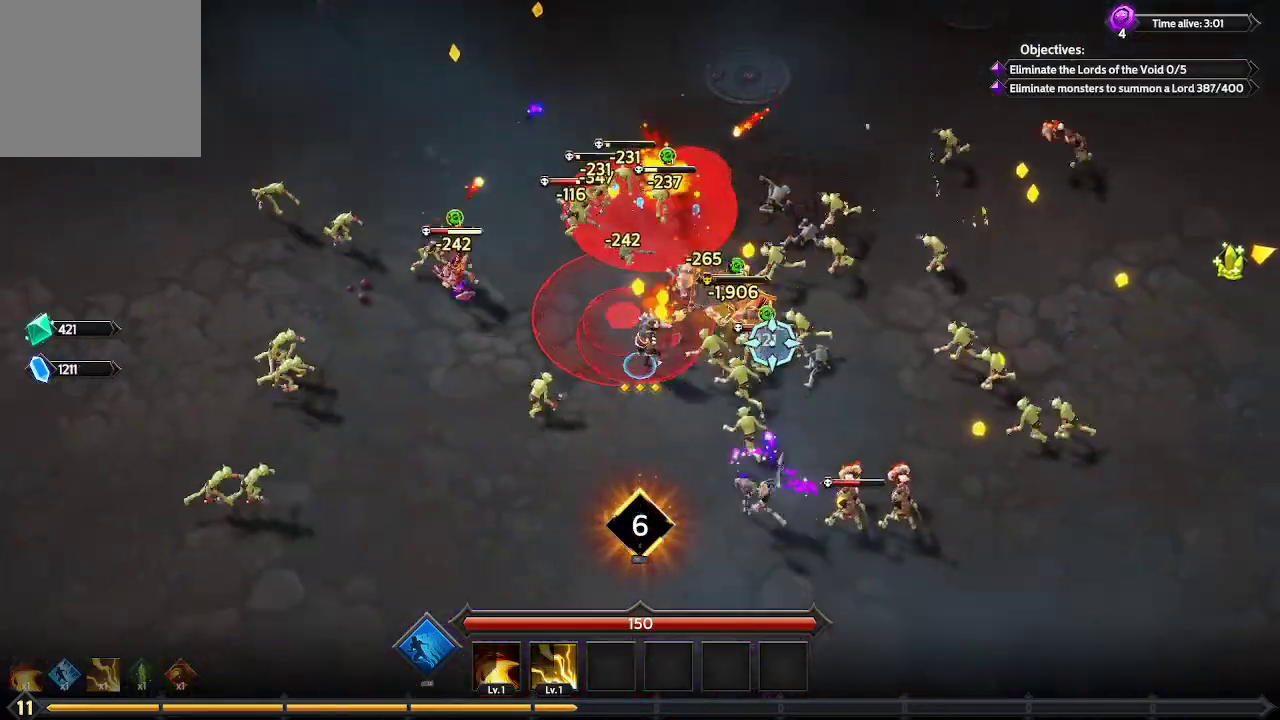
{"buttons": [], "left_stick": "down-right", "right_stick": "up-right", "events": [[267, "left_stick", "down-right"], [333, "right_stick", "up-right"]]}
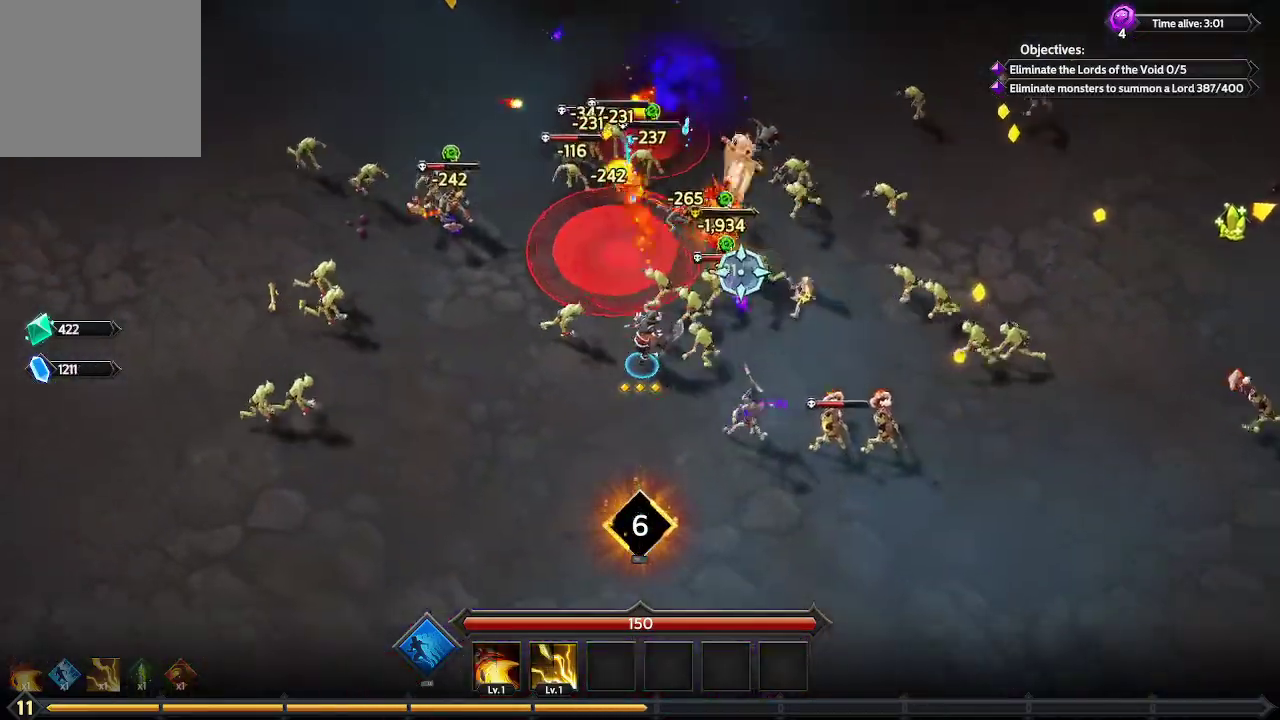
{"buttons": [], "left_stick": "right", "right_stick": "up-right", "events": [[200, "left_stick", "right"]]}
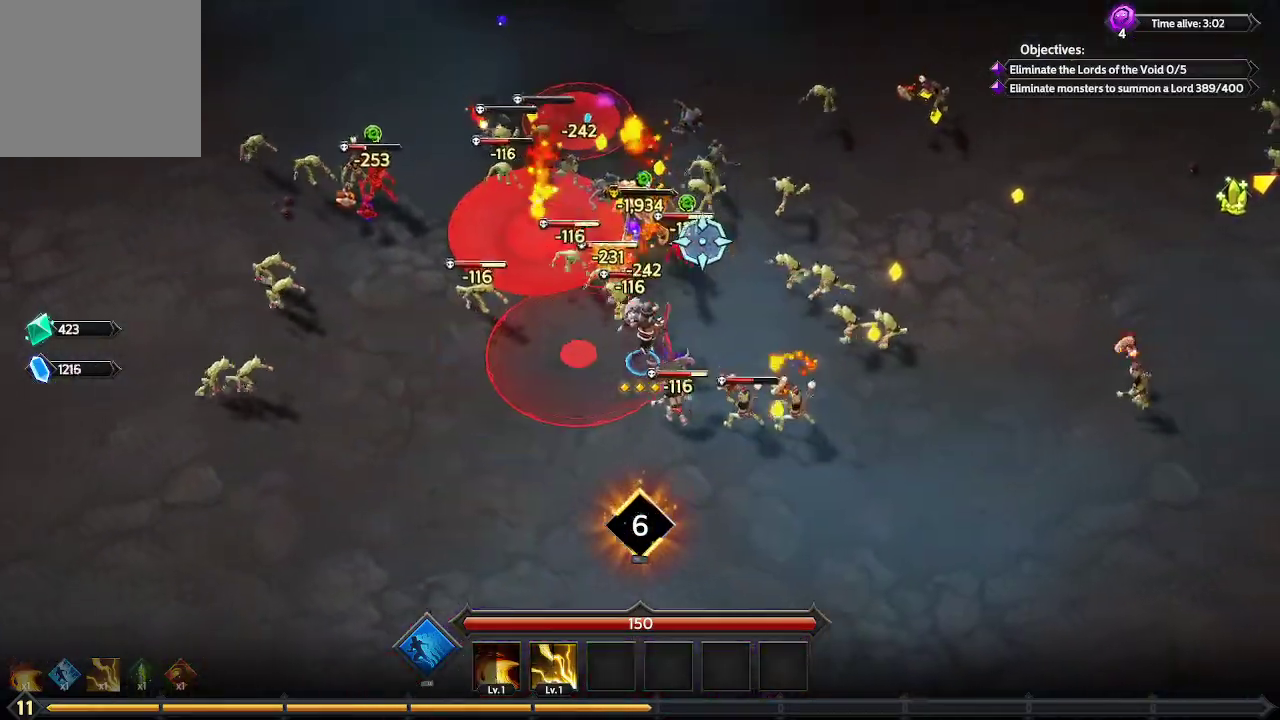
{"buttons": [], "left_stick": "up-right", "right_stick": "up-left", "events": [[267, "right_stick", "up"], [333, "left_stick", "up-right"], [500, "right_stick", "up-left"]]}
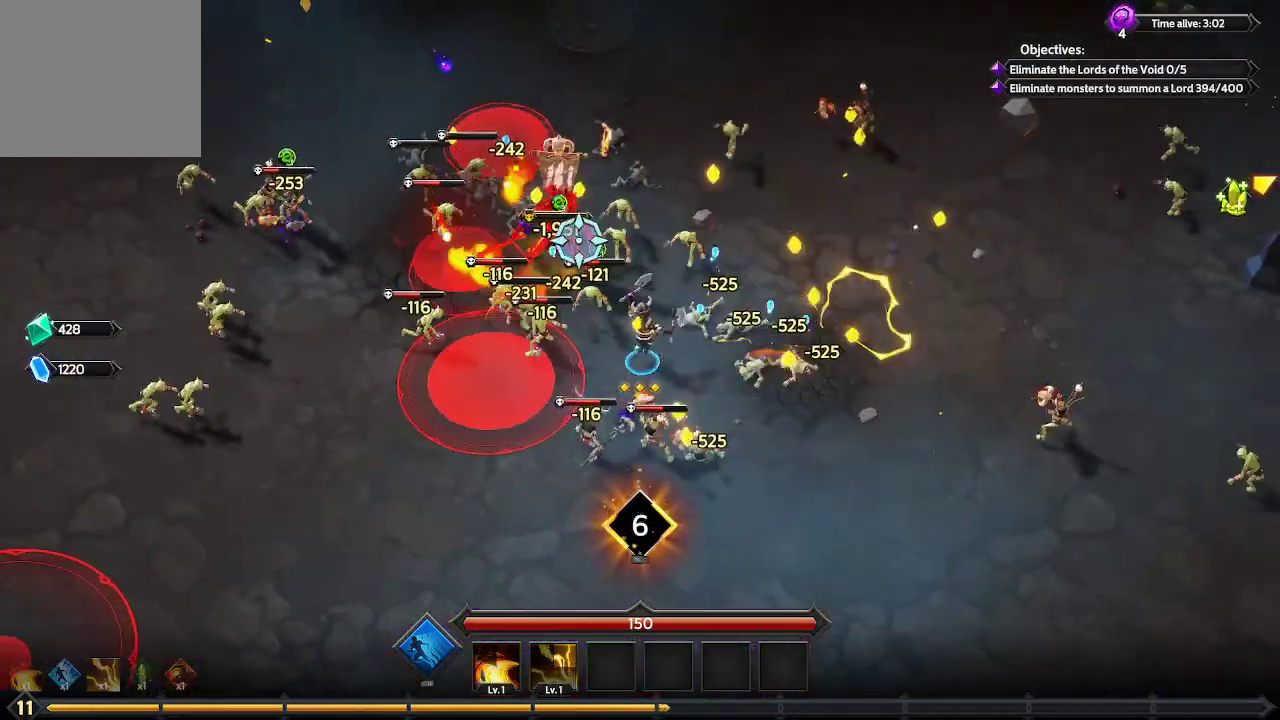
{"buttons": [], "left_stick": "up", "right_stick": "left", "events": [[400, "left_stick", "up"], [467, "right_stick", "left"]]}
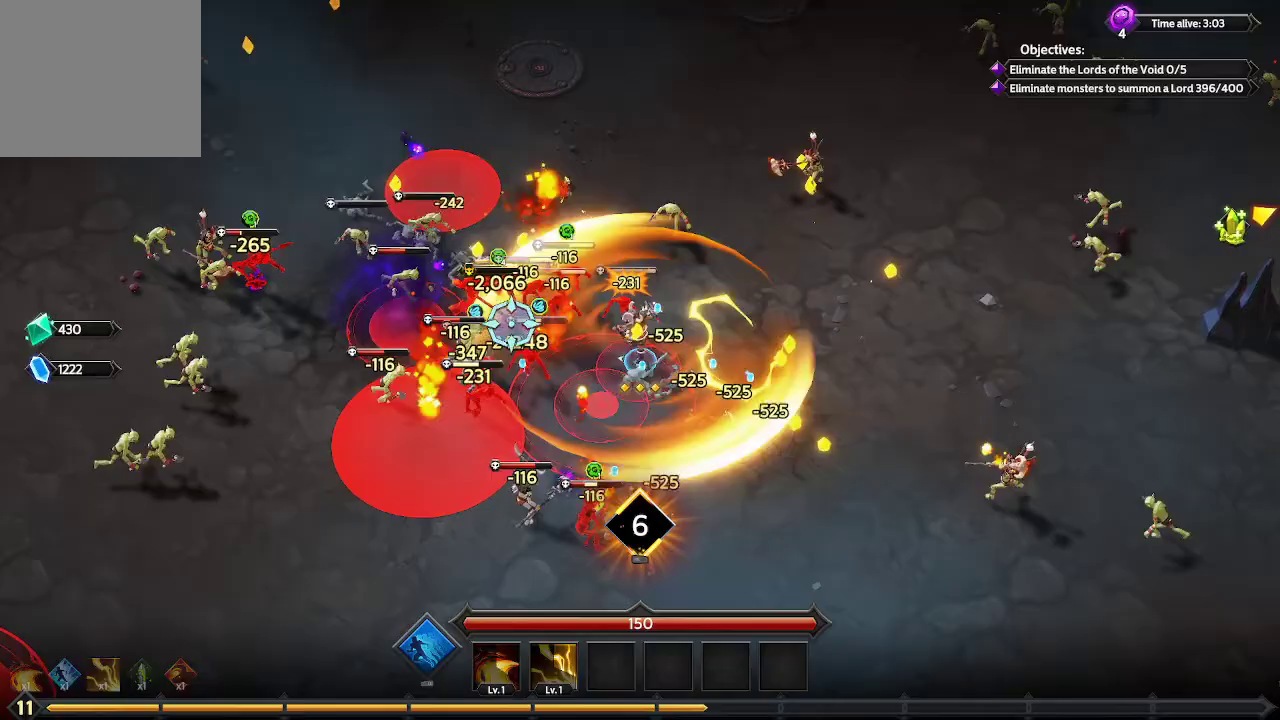
{"buttons": [], "left_stick": "up-left", "right_stick": "left", "events": [[500, "left_stick", "up-left"]]}